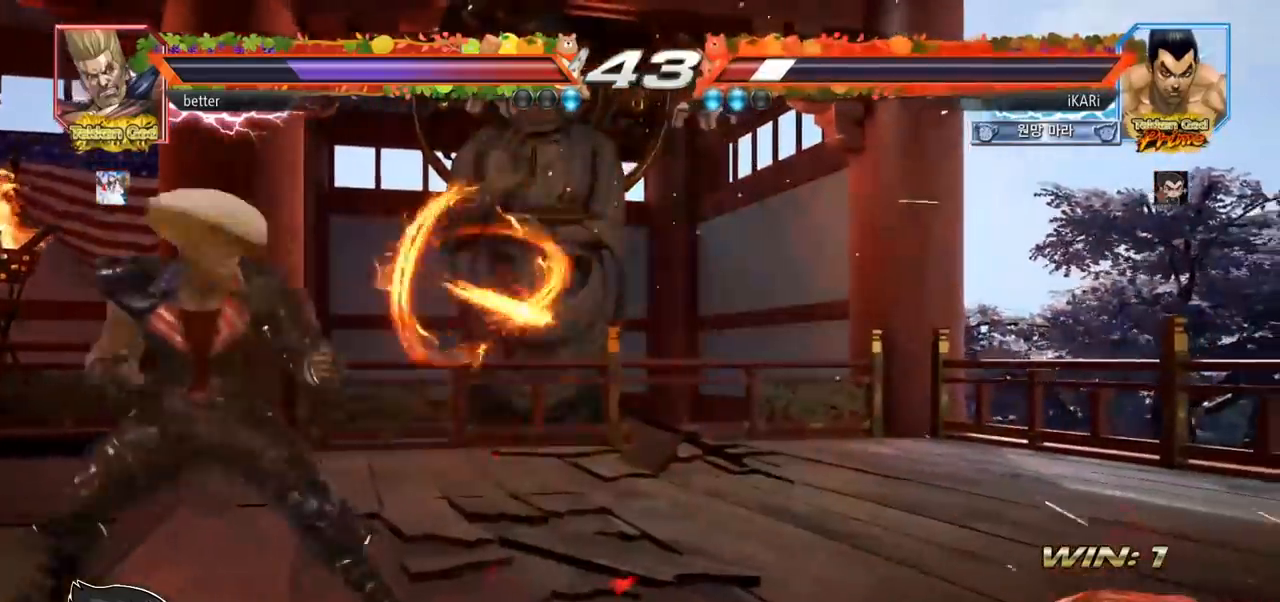
Gameplay with a controller (arcade stick); each line is a JSON object with the inputs held at the frame after it. "events" lists button and stick changes between this image and that frame as [ms after this image, input, new state], when the widget could be followed in between. Not read: L3 R3.
{"buttons": [], "left_stick": "right", "events": [[383, "left_stick", "center"], [500, "left_stick", "right"]]}
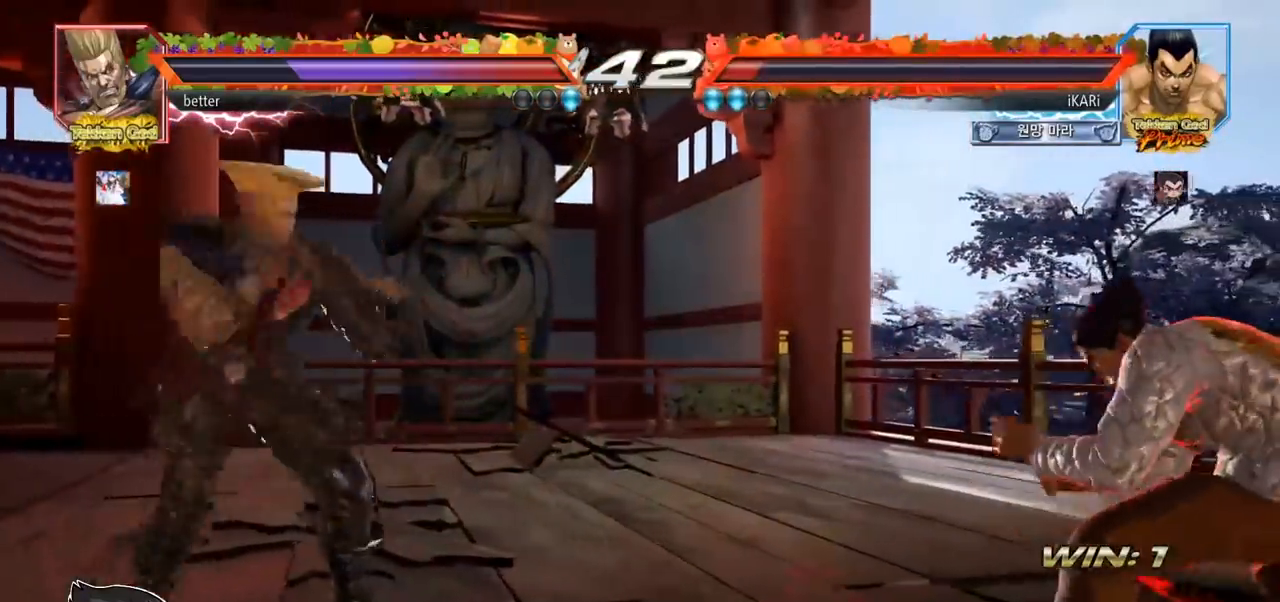
{"buttons": [], "left_stick": "down", "events": [[50, "left_stick", "center"], [167, "left_stick", "left"], [483, "left_stick", "down"]]}
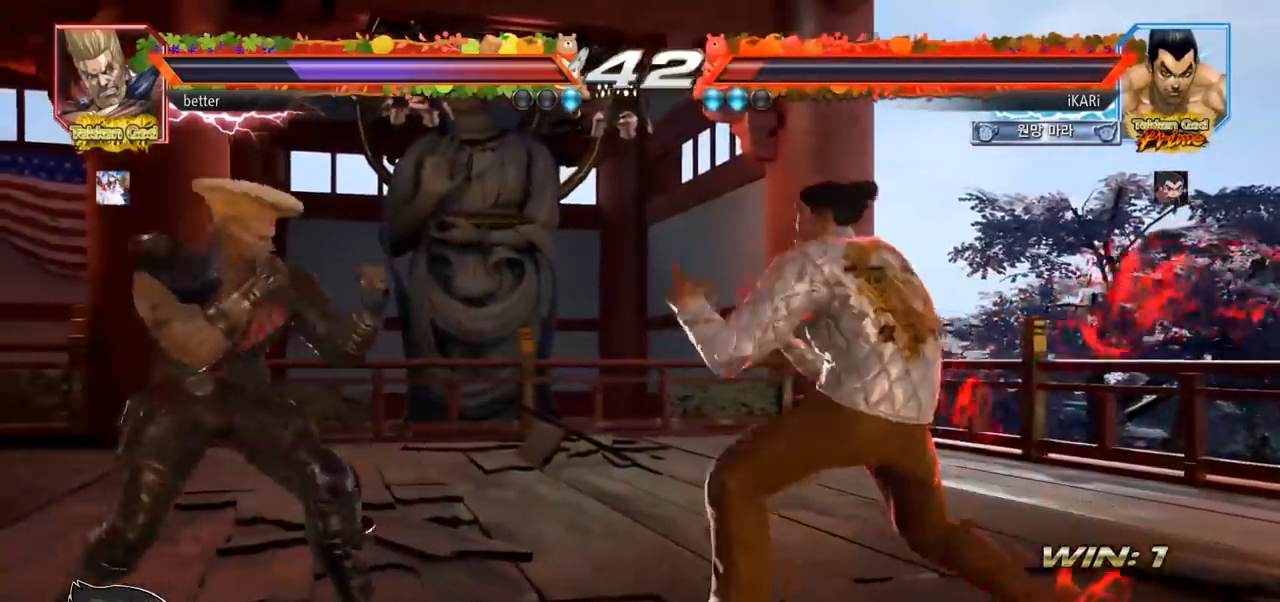
{"buttons": ["CIRCLE", "SQUARE"], "left_stick": "up", "events": [[50, "left_stick", "center"], [117, "CIRCLE", "down"], [117, "SQUARE", "down"], [267, "left_stick", "up"]]}
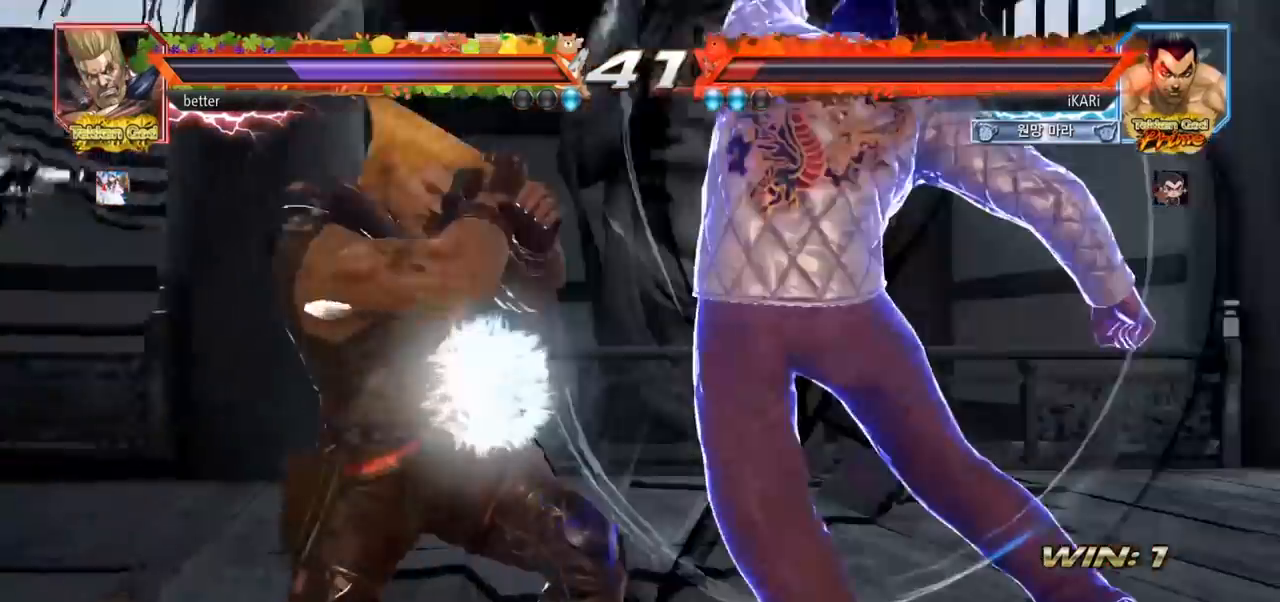
{"buttons": [], "left_stick": "center", "events": [[150, "left_stick", "center"], [267, "CIRCLE", "up"], [317, "SQUARE", "up"], [333, "left_stick", "left"], [400, "left_stick", "center"]]}
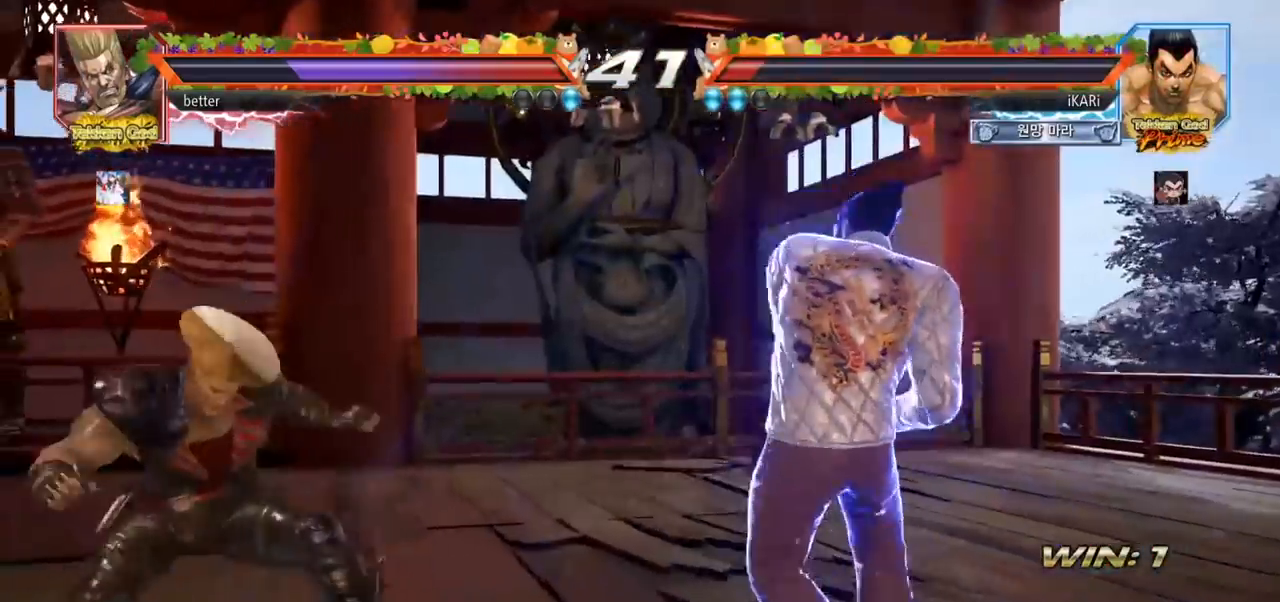
{"buttons": [], "left_stick": "down-left", "events": [[183, "left_stick", "left"], [267, "left_stick", "center"], [417, "left_stick", "down-left"], [433, "CIRCLE", "down"], [467, "CIRCLE", "up"]]}
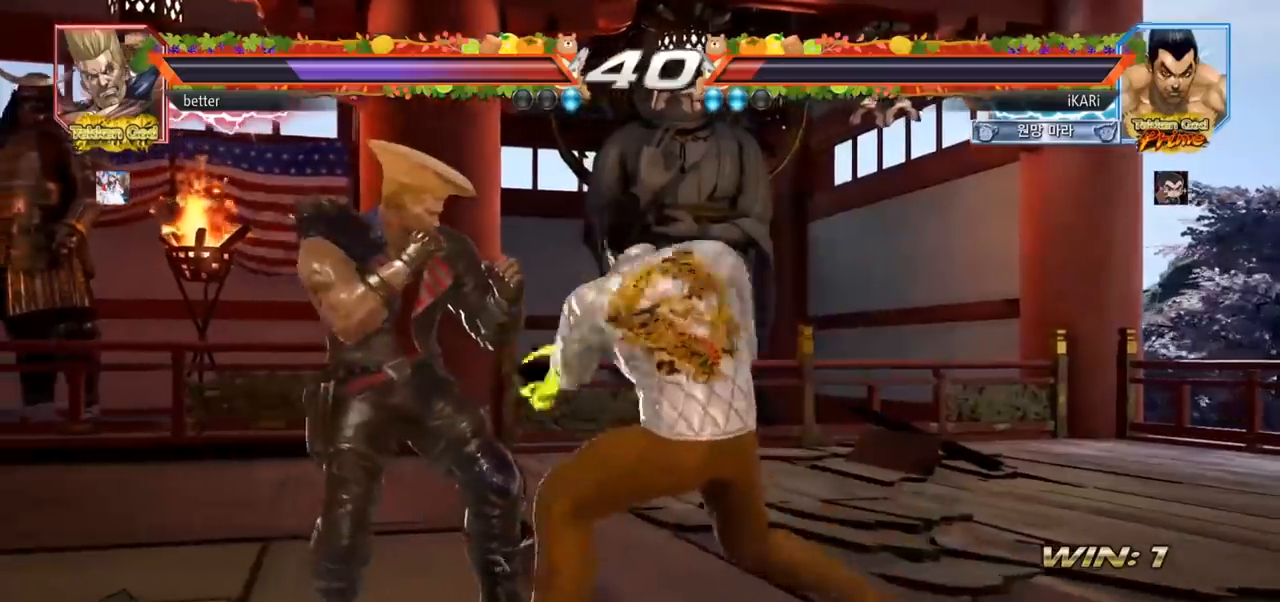
{"buttons": ["TRIANGLE"], "left_stick": "center", "events": [[33, "SQUARE", "down"], [67, "SQUARE", "up"], [117, "SQUARE", "down"], [167, "SQUARE", "up"], [217, "SQUARE", "down"], [283, "SQUARE", "up"], [333, "SQUARE", "down"], [400, "SQUARE", "up"], [467, "left_stick", "center"], [500, "TRIANGLE", "down"]]}
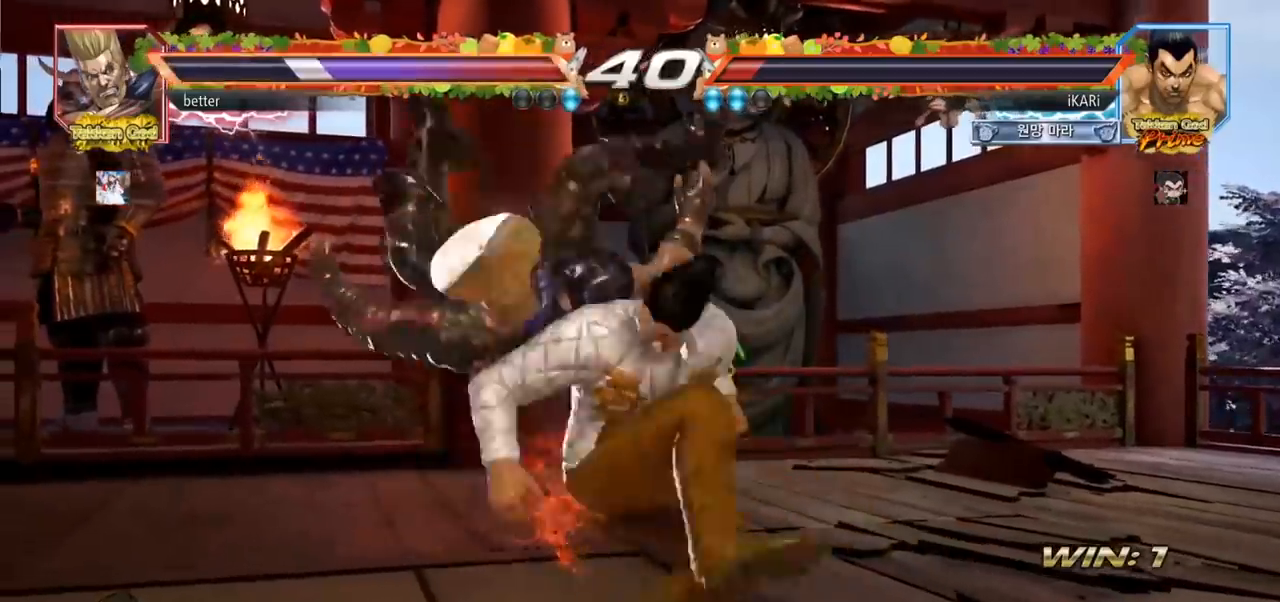
{"buttons": [], "left_stick": "center", "events": [[117, "TRIANGLE", "up"], [167, "TRIANGLE", "down"], [217, "TRIANGLE", "up"], [267, "TRIANGLE", "down"], [383, "TRIANGLE", "up"]]}
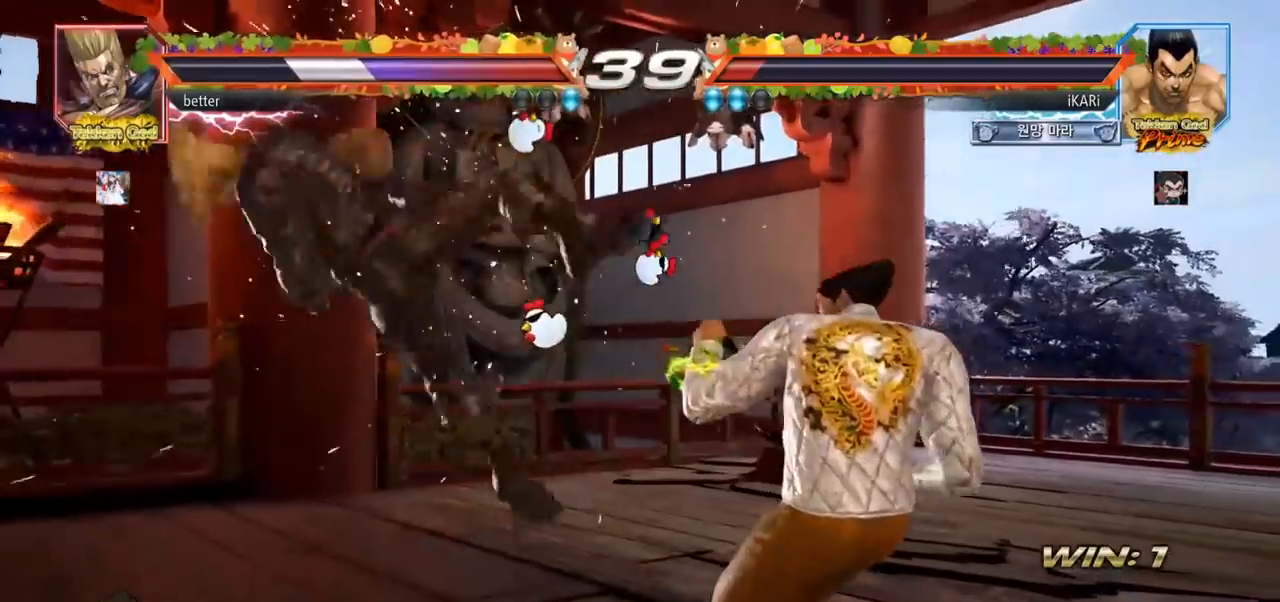
{"buttons": [], "left_stick": "left", "events": [[317, "left_stick", "left"]]}
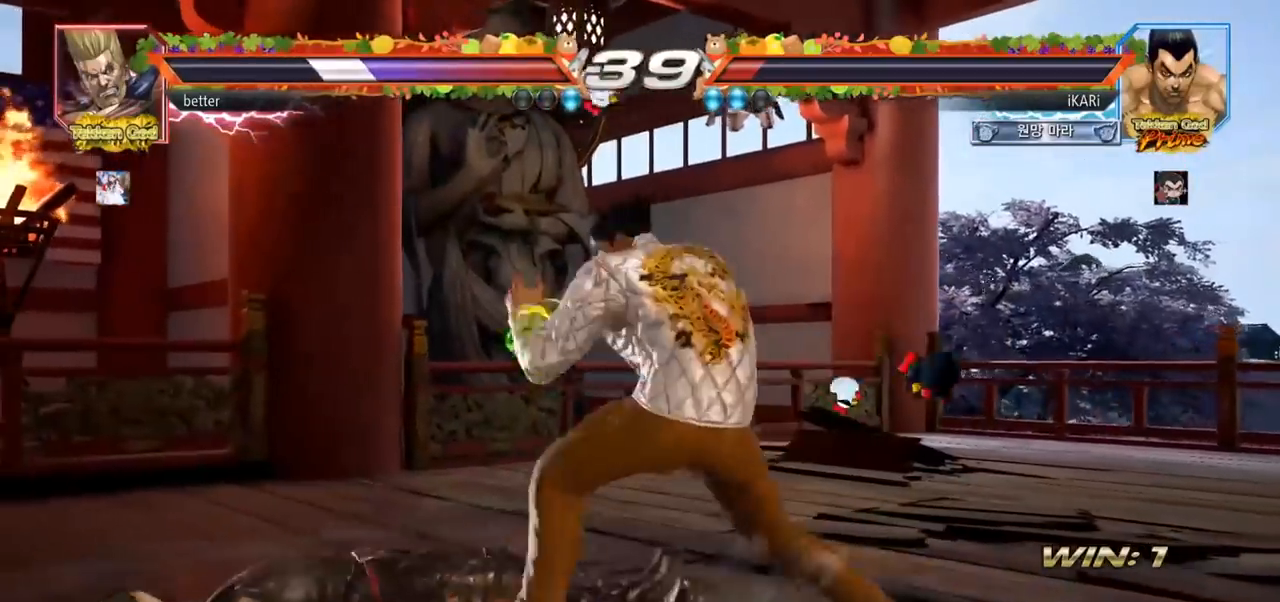
{"buttons": [], "left_stick": "down-left", "events": [[133, "CIRCLE", "down"], [133, "left_stick", "down-left"], [200, "CIRCLE", "up"], [250, "SQUARE", "down"], [283, "SQUARE", "up"], [350, "SQUARE", "down"], [400, "SQUARE", "up"], [433, "SQUARE", "down"], [483, "SQUARE", "up"]]}
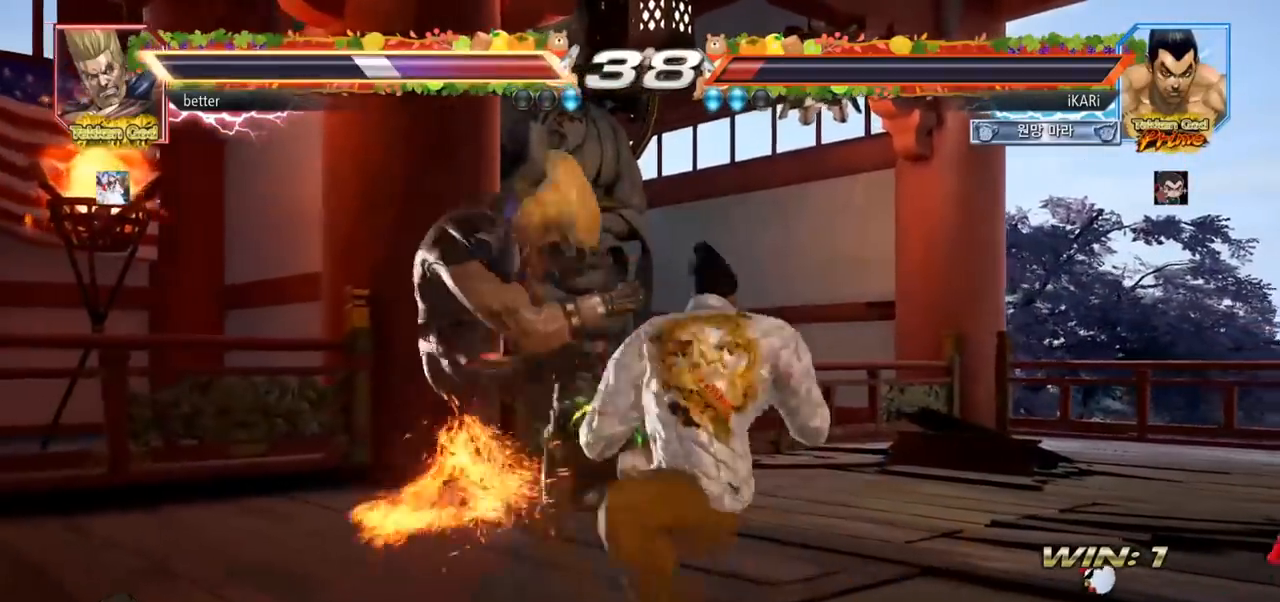
{"buttons": [], "left_stick": "center", "events": [[33, "SQUARE", "down"], [83, "SQUARE", "up"], [150, "SQUARE", "down"], [183, "TRIANGLE", "down"], [200, "SQUARE", "up"], [233, "left_stick", "center"], [317, "TRIANGLE", "up"], [367, "TRIANGLE", "down"], [433, "TRIANGLE", "up"]]}
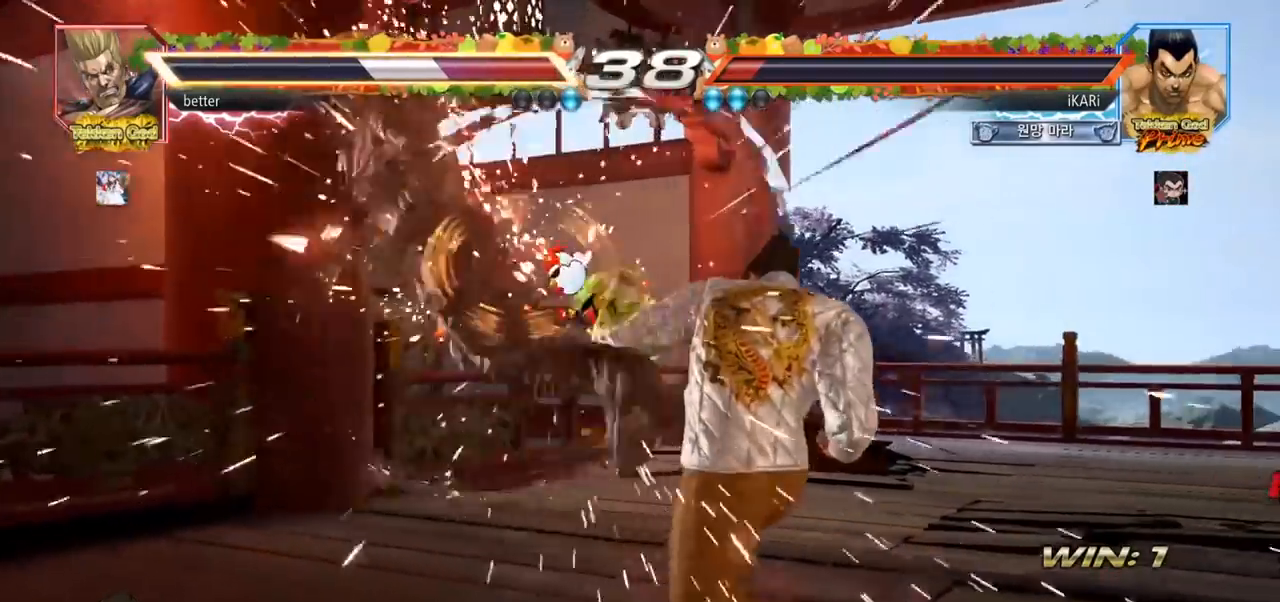
{"buttons": [], "left_stick": "center", "events": [[233, "left_stick", "up"], [317, "left_stick", "center"]]}
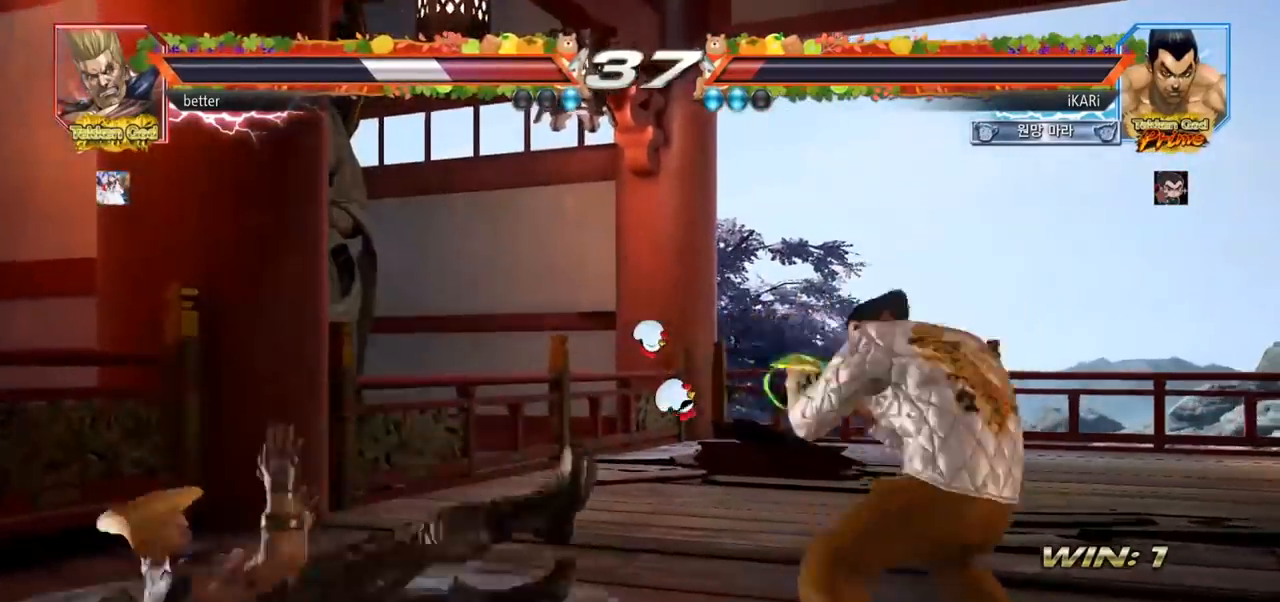
{"buttons": ["TRIANGLE"], "left_stick": "right", "events": [[117, "left_stick", "down"], [217, "left_stick", "center"], [283, "left_stick", "right"], [300, "TRIANGLE", "down"], [350, "TRIANGLE", "up"], [450, "TRIANGLE", "down"]]}
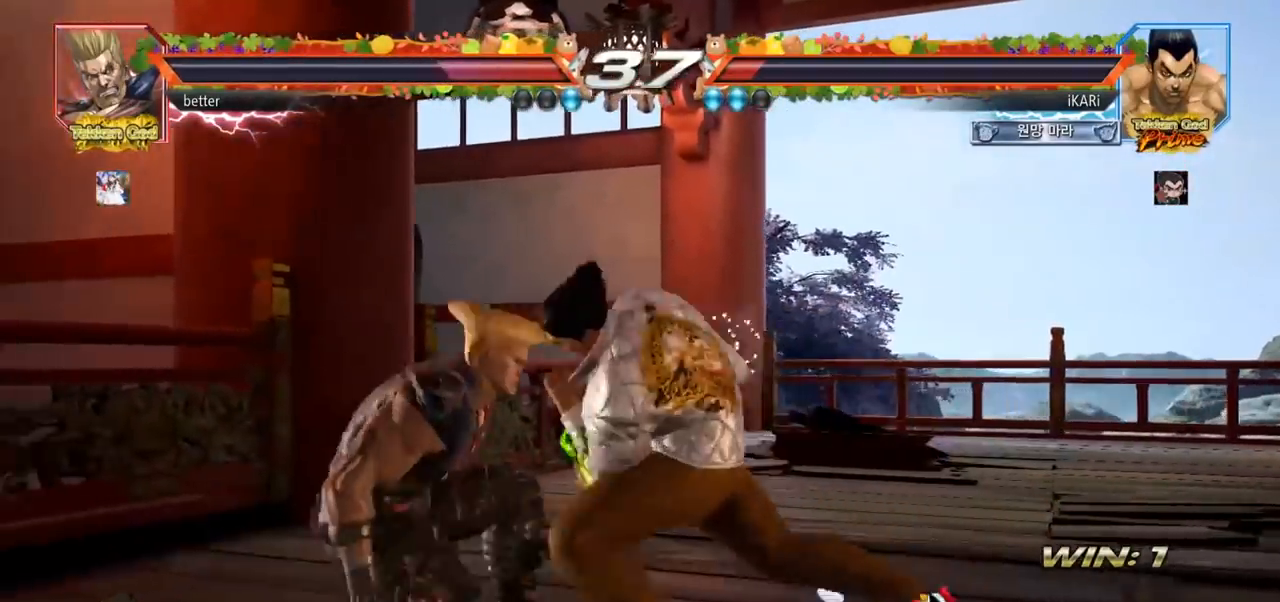
{"buttons": [], "left_stick": "right", "events": [[17, "TRIANGLE", "up"], [33, "left_stick", "center"], [417, "left_stick", "right"]]}
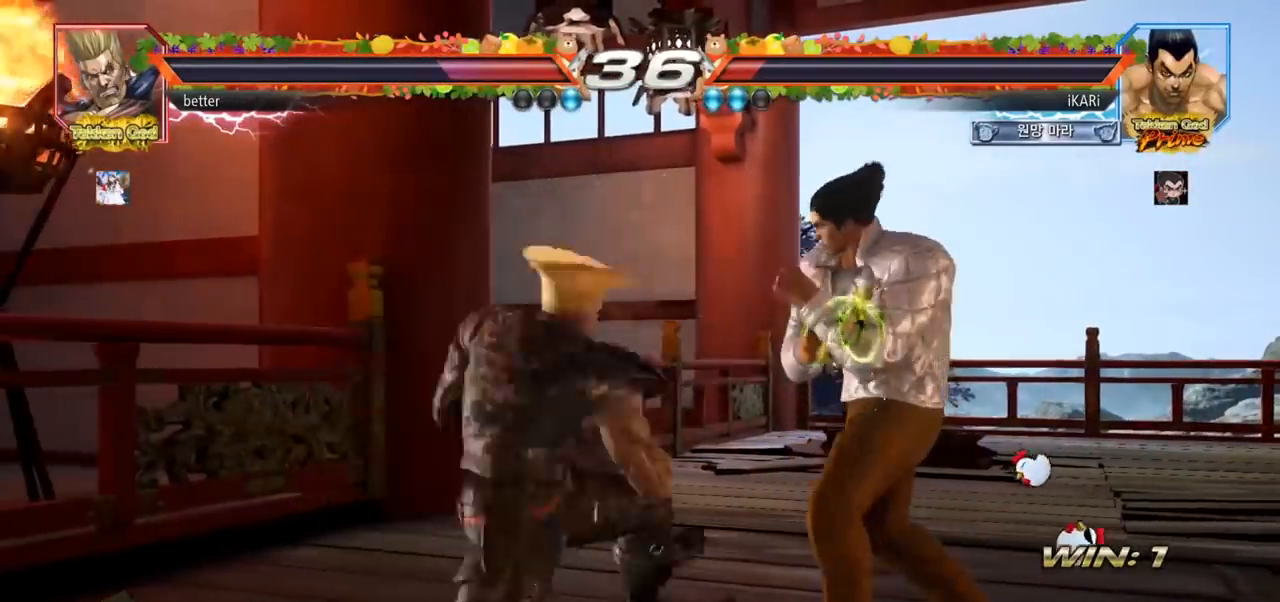
{"buttons": [], "left_stick": "center", "events": [[417, "left_stick", "center"]]}
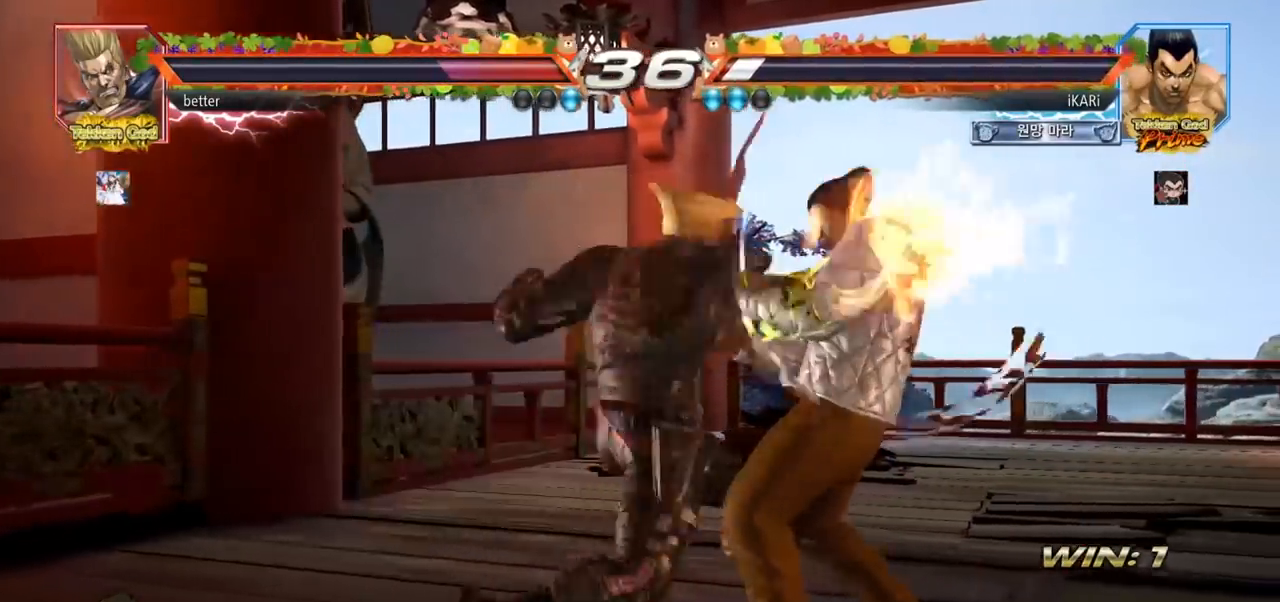
{"buttons": [], "left_stick": "center", "events": []}
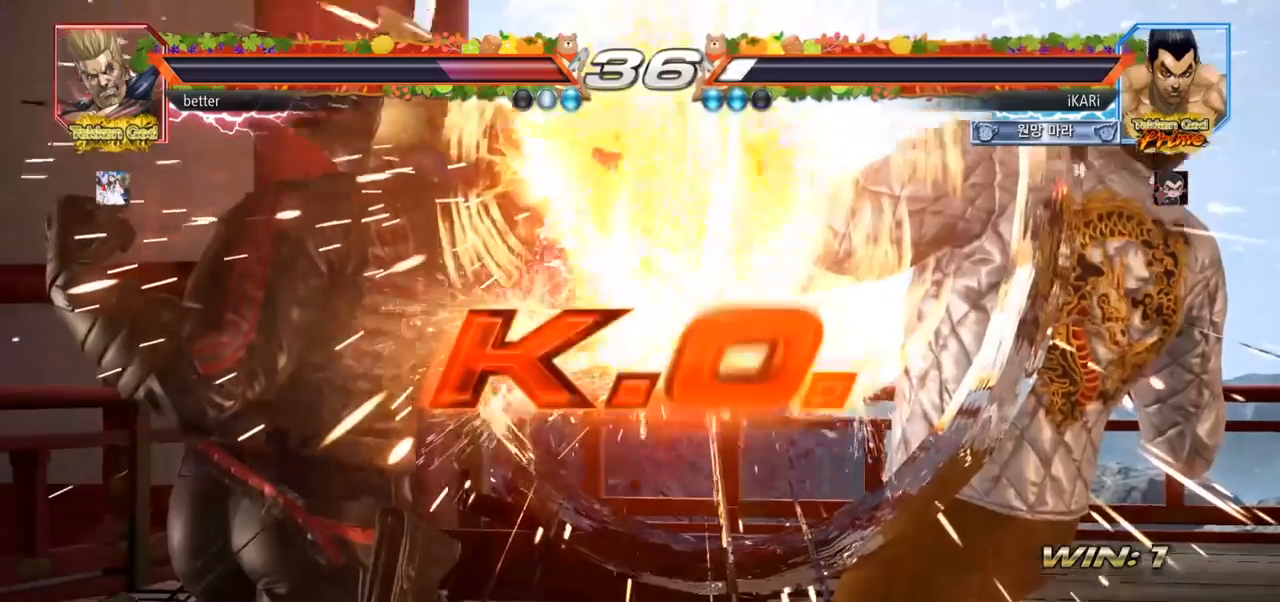
{"buttons": [], "left_stick": "center", "events": []}
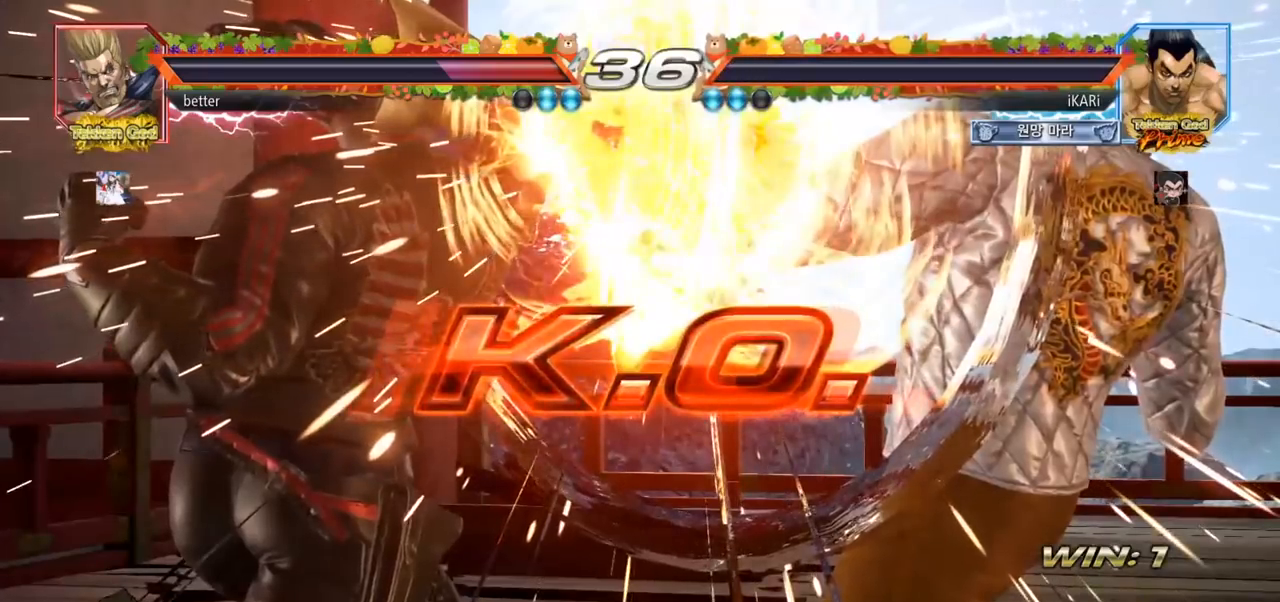
{"buttons": [], "left_stick": "center", "events": []}
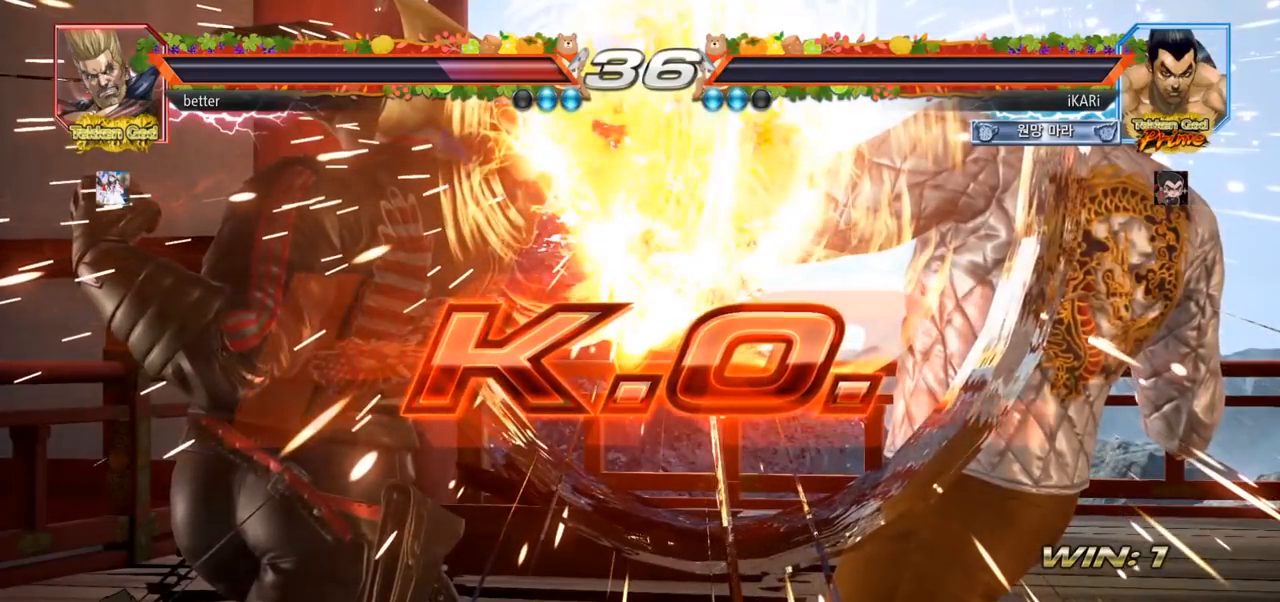
{"buttons": [], "left_stick": "center", "events": []}
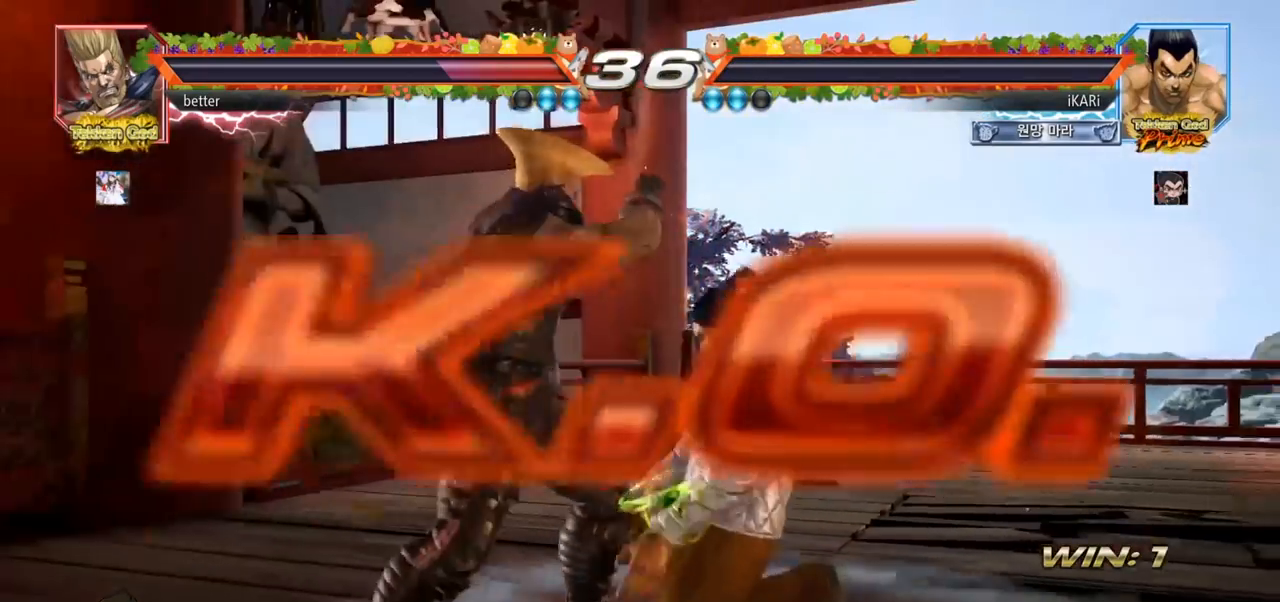
{"buttons": [], "left_stick": "center", "events": []}
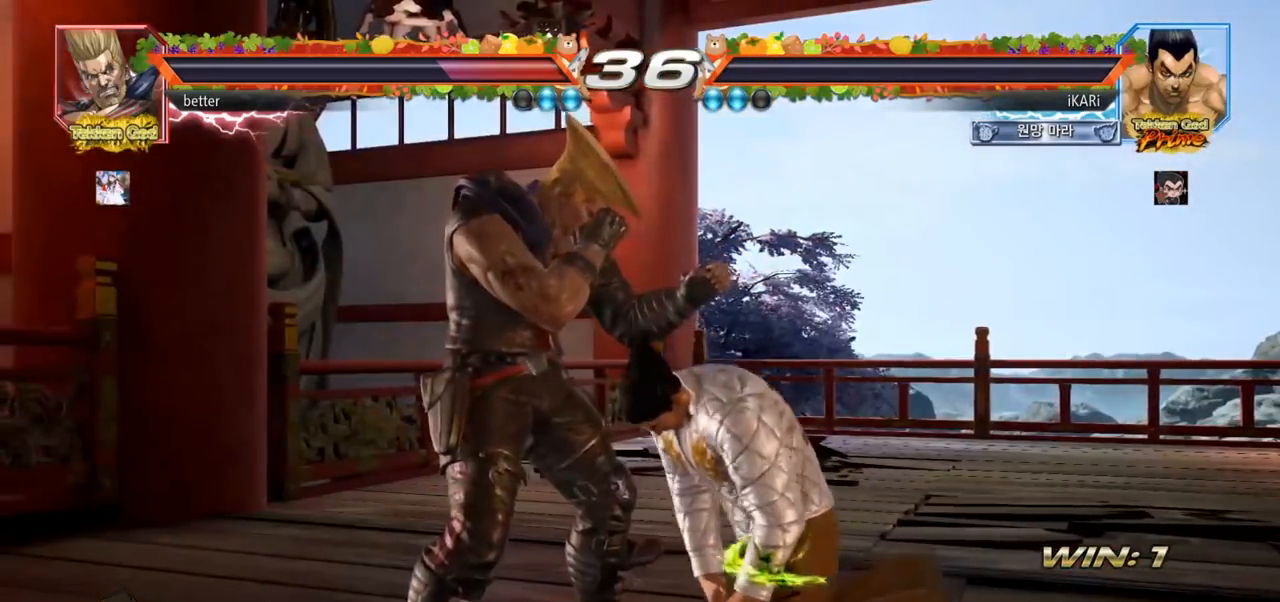
{"buttons": [], "left_stick": "center", "events": []}
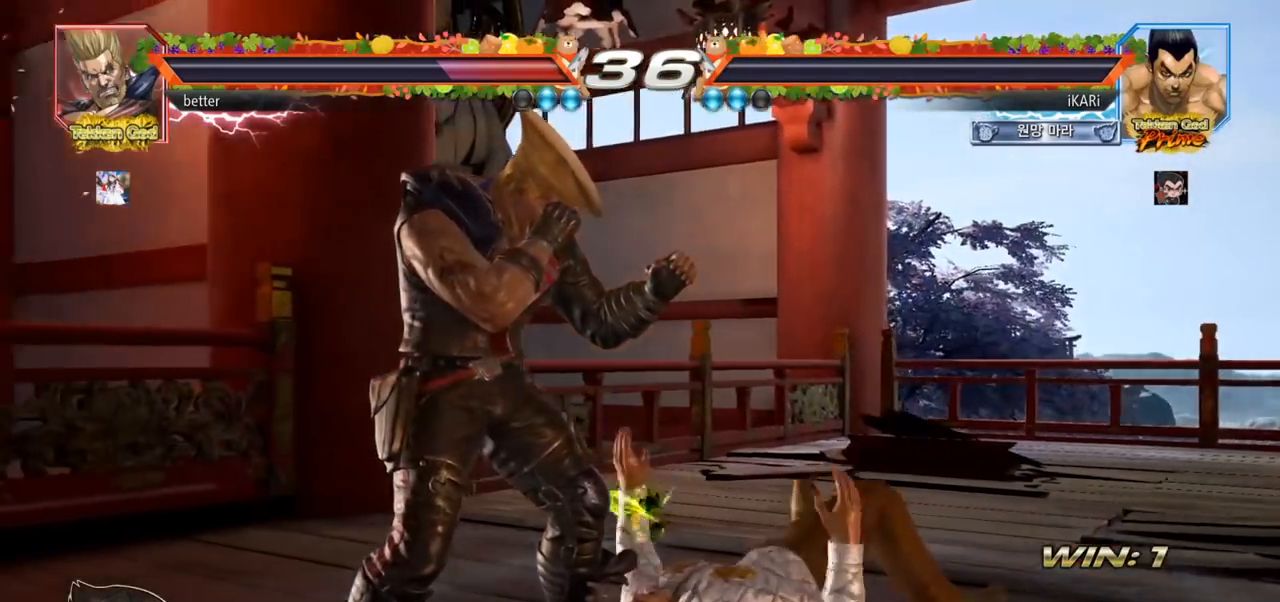
{"buttons": [], "left_stick": "center", "events": []}
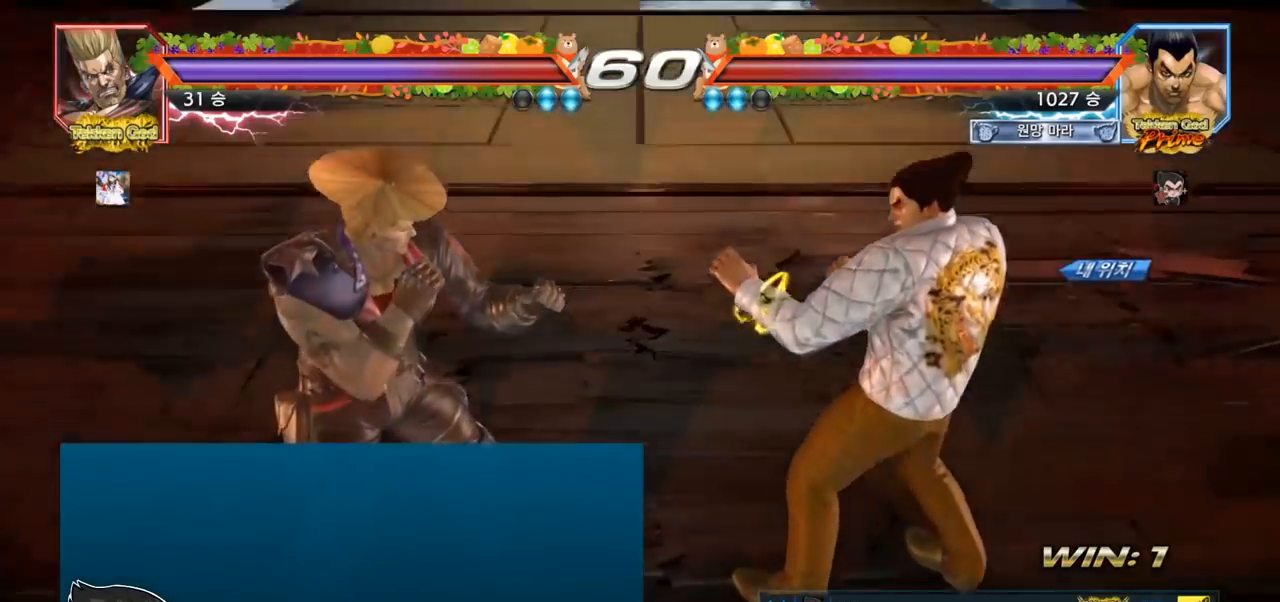
{"buttons": [], "left_stick": "center", "events": []}
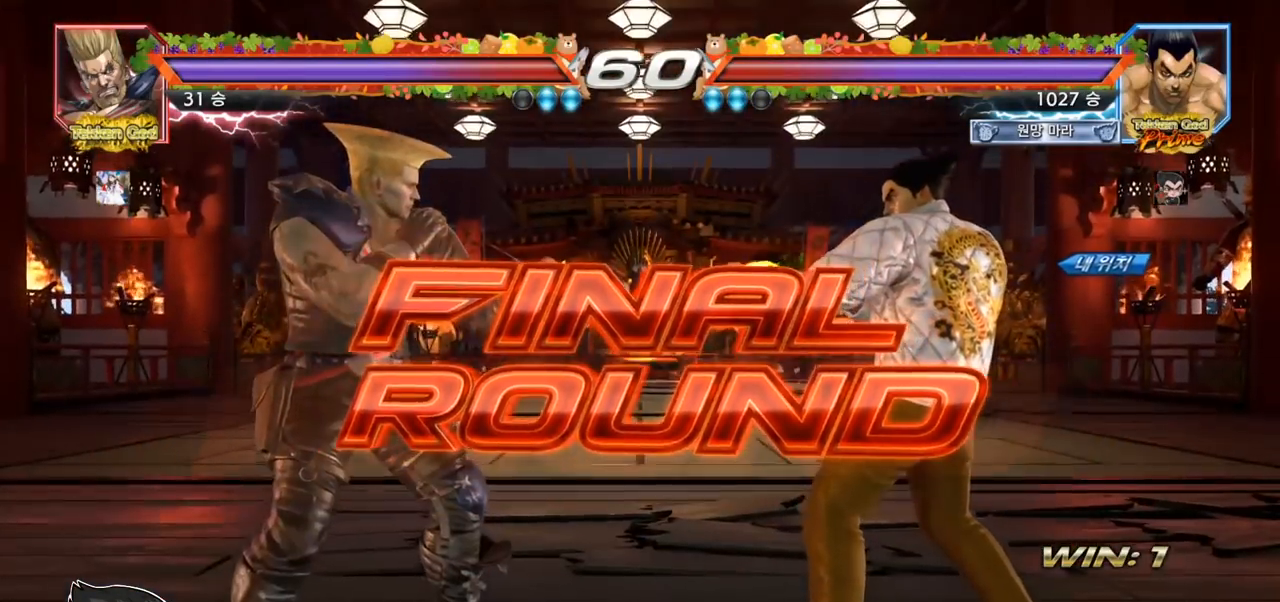
{"buttons": [], "left_stick": "center", "events": []}
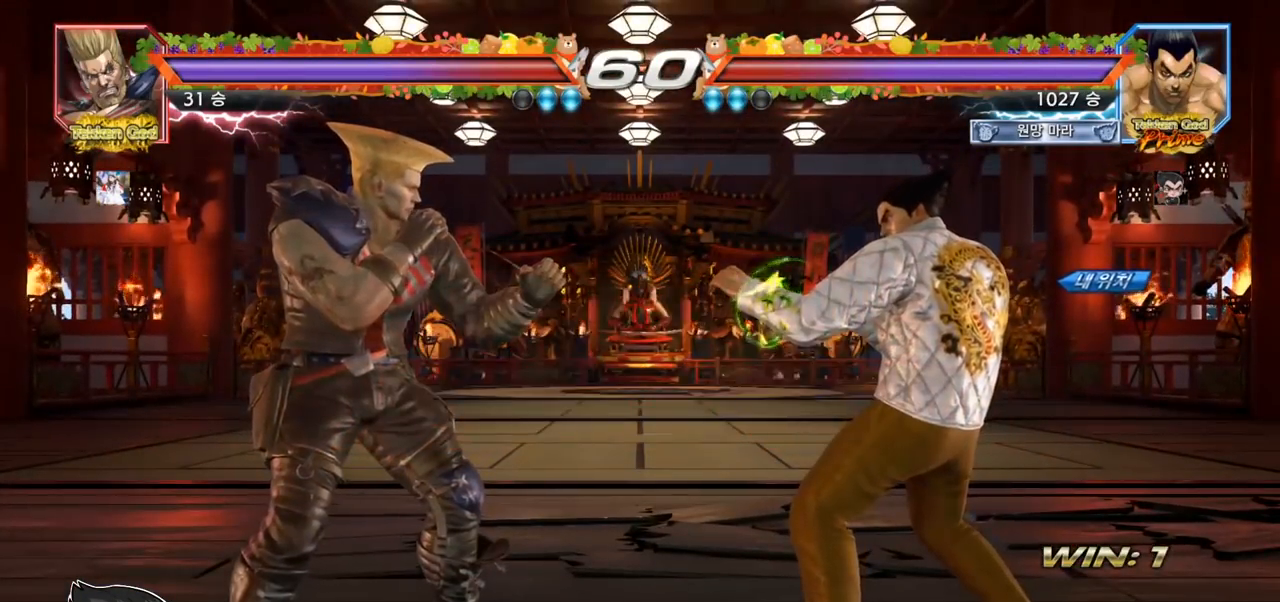
{"buttons": [], "left_stick": "center", "events": []}
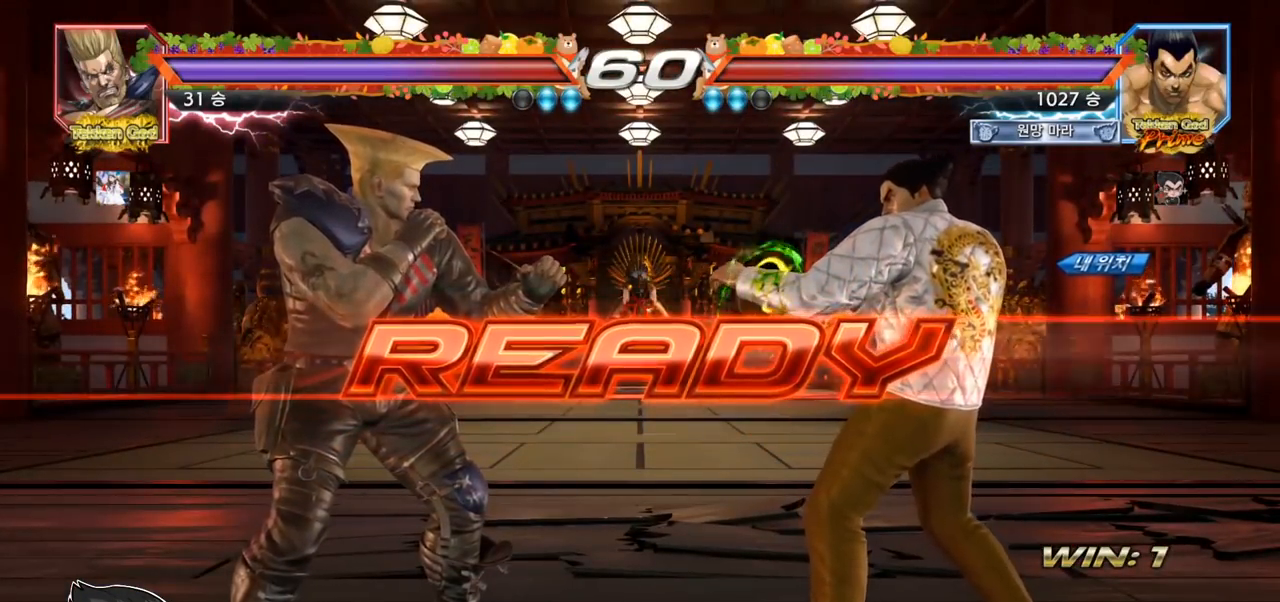
{"buttons": ["SQUARE", "TRIANGLE"], "left_stick": "down", "events": [[250, "TRIANGLE", "down"], [283, "SQUARE", "down"], [350, "TRIANGLE", "up"], [367, "SQUARE", "up"], [450, "SQUARE", "down"], [467, "TRIANGLE", "down"], [500, "left_stick", "down"]]}
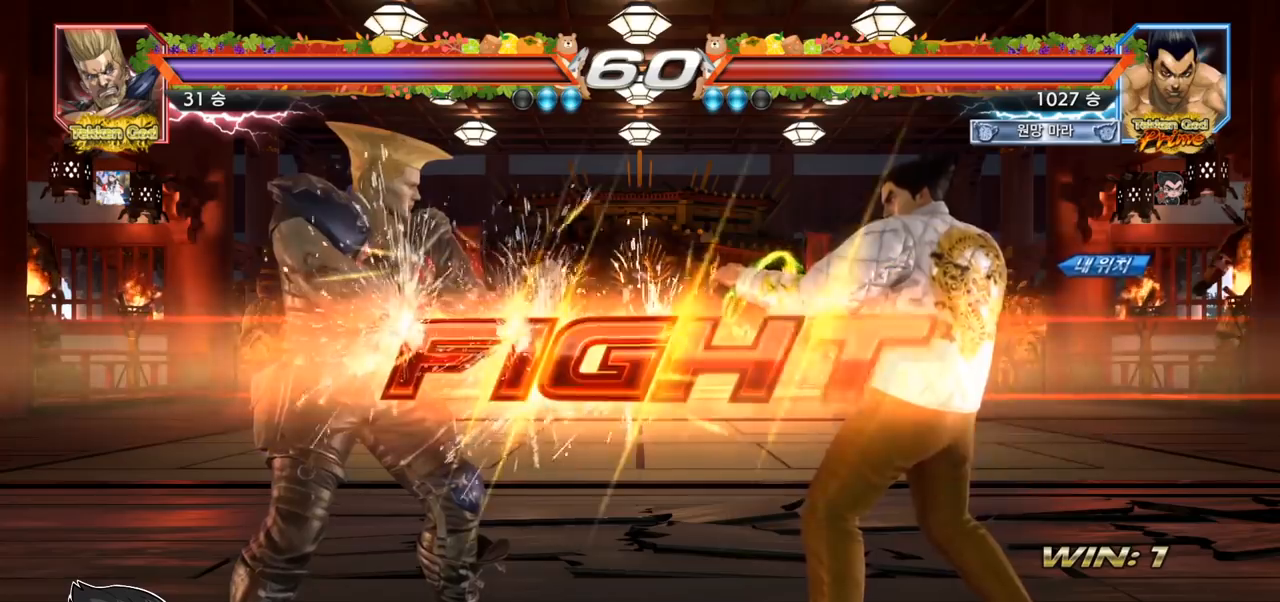
{"buttons": [], "left_stick": "center", "events": [[67, "SQUARE", "up"], [67, "TRIANGLE", "up"], [83, "left_stick", "center"], [133, "SQUARE", "down"], [133, "TRIANGLE", "down"], [283, "SQUARE", "up"], [300, "TRIANGLE", "up"], [417, "left_stick", "right"], [467, "left_stick", "center"]]}
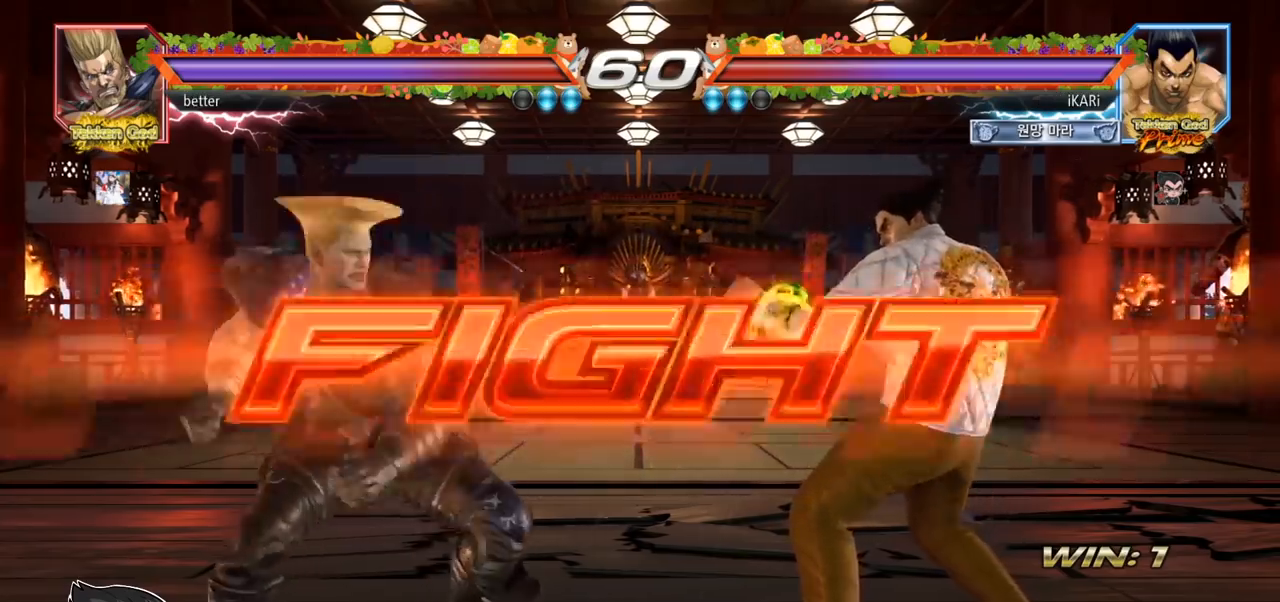
{"buttons": [], "left_stick": "right", "events": [[17, "left_stick", "right"], [217, "left_stick", "down"], [300, "left_stick", "right"]]}
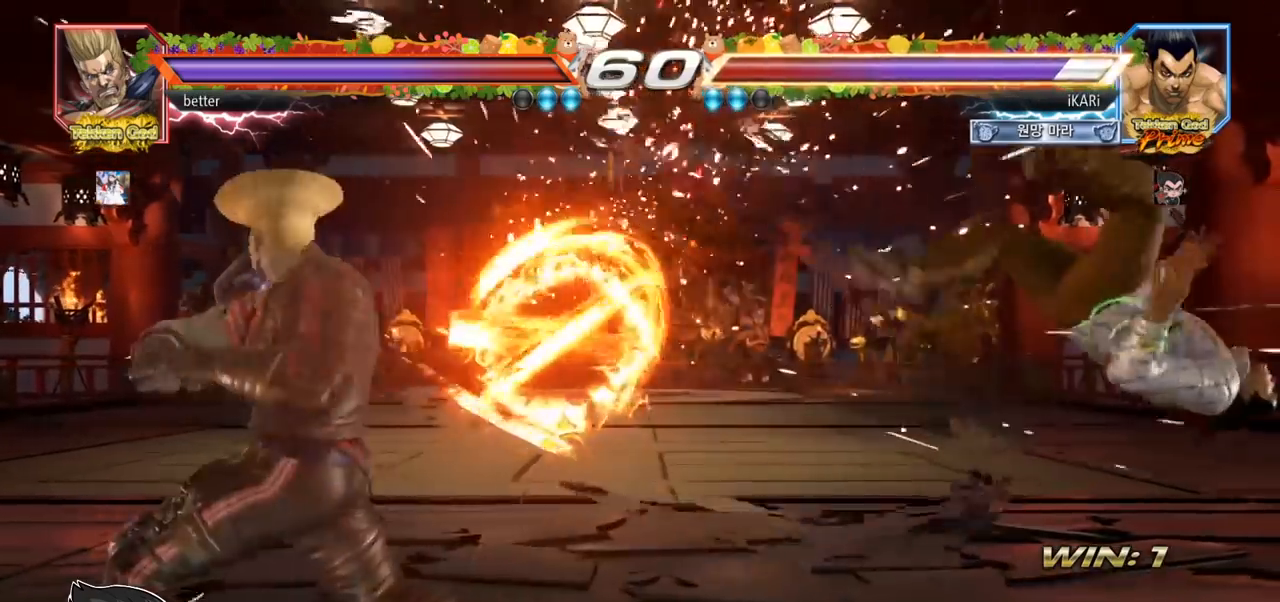
{"buttons": [], "left_stick": "right", "events": []}
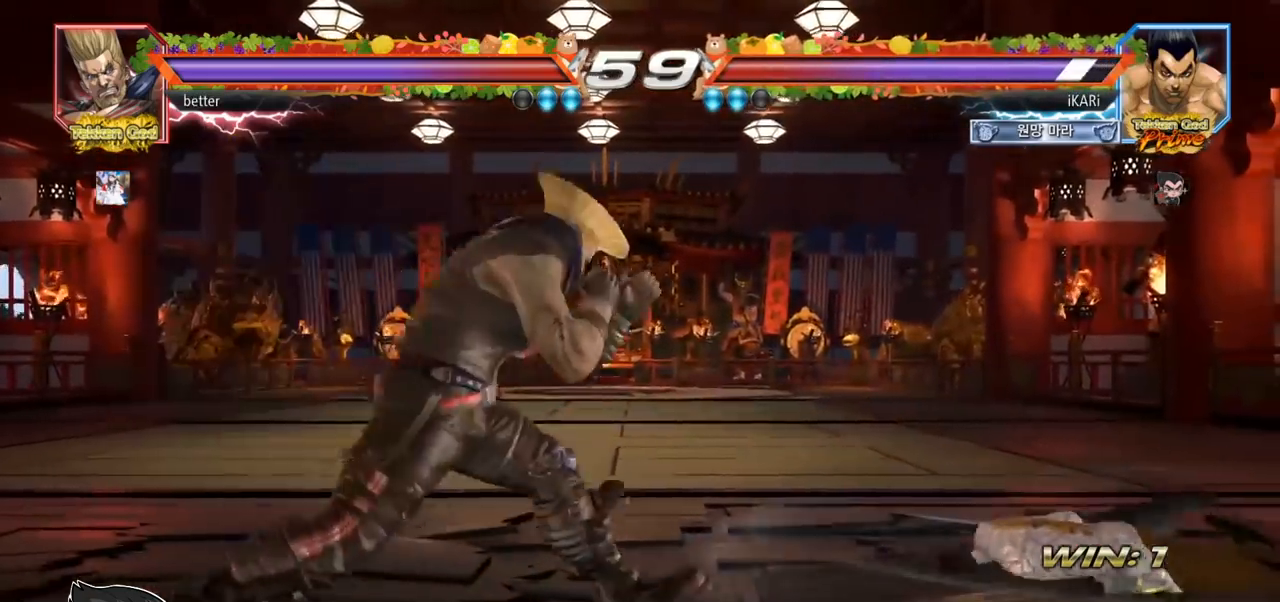
{"buttons": [], "left_stick": "center", "events": [[317, "left_stick", "center"]]}
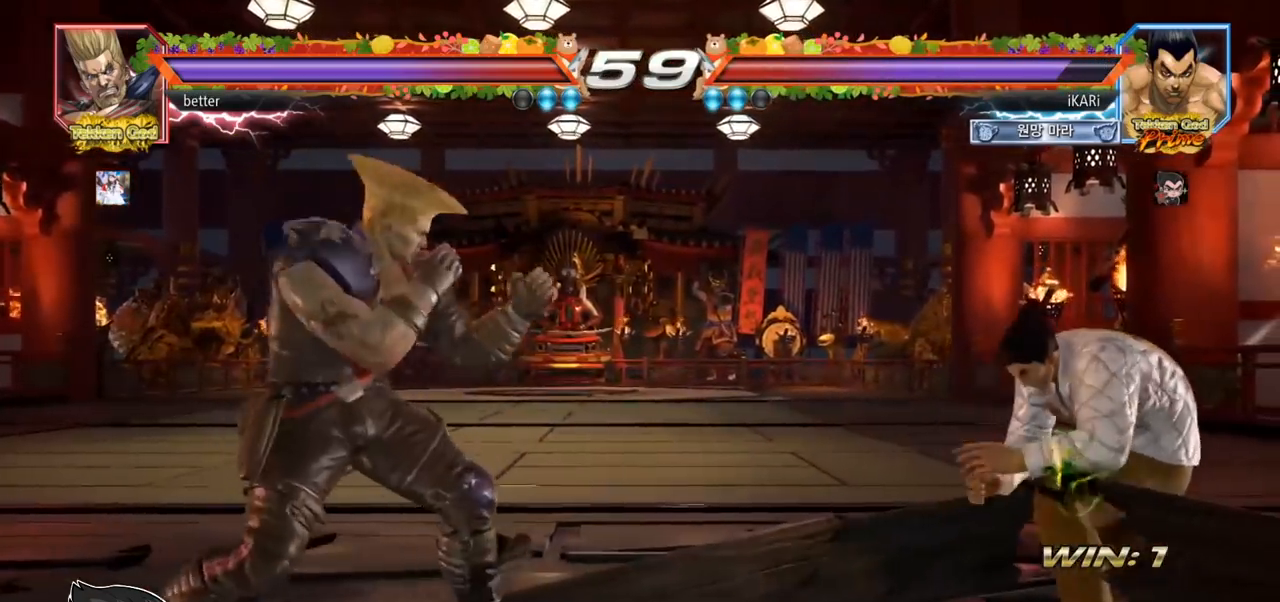
{"buttons": [], "left_stick": "down", "events": [[50, "left_stick", "right"], [100, "left_stick", "center"], [183, "left_stick", "right"], [267, "left_stick", "center"], [417, "left_stick", "down"]]}